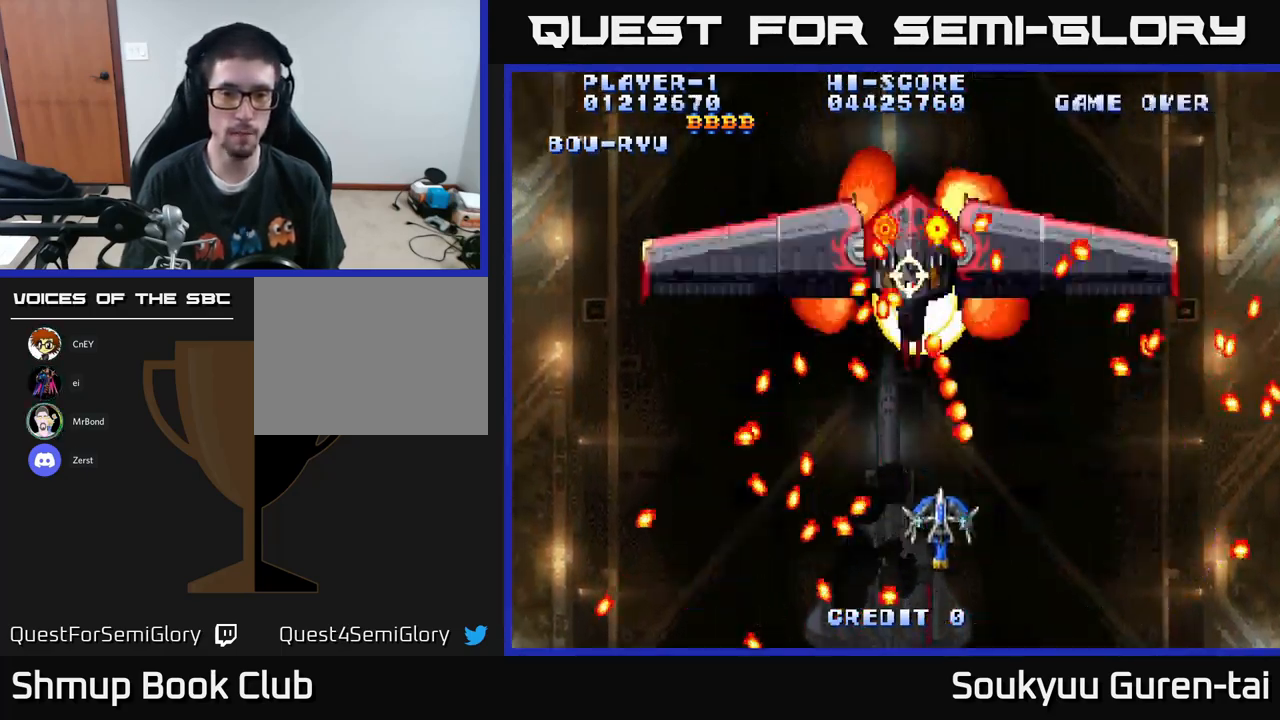
Gameplay with a controller (Xbox layout); each line is a JSON object with the inputs held at the frame after it. "events" lists button and stick changes between this image and that frame as [ms after this image, input, new state], when the widget could be followed in between.
{"buttons": ["A"], "left_stick": "center", "right_stick": "center", "events": [[17, "A", "up"], [17, "DPAD_DOWN", "up"], [67, "A", "down"], [417, "DPAD_LEFT", "down"], [450, "DPAD_LEFT", "up"]]}
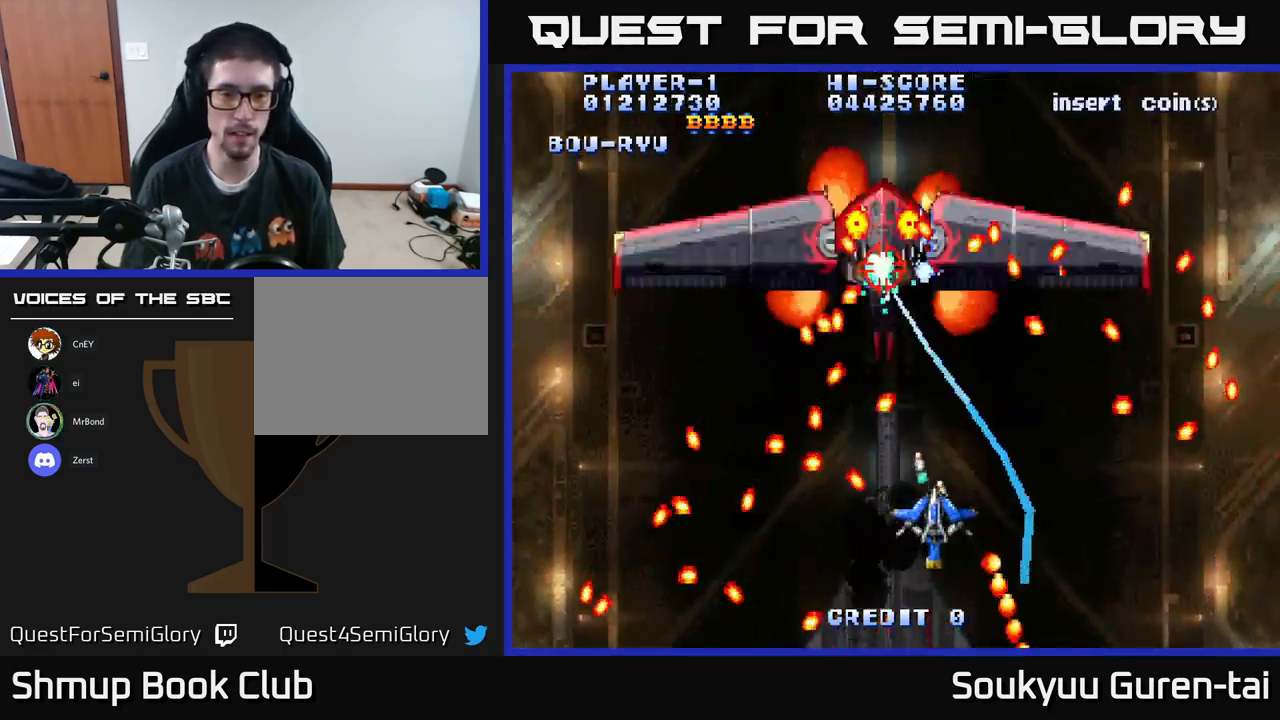
{"buttons": ["A", "DPAD_UP"], "left_stick": "center", "right_stick": "center", "events": [[500, "DPAD_UP", "down"]]}
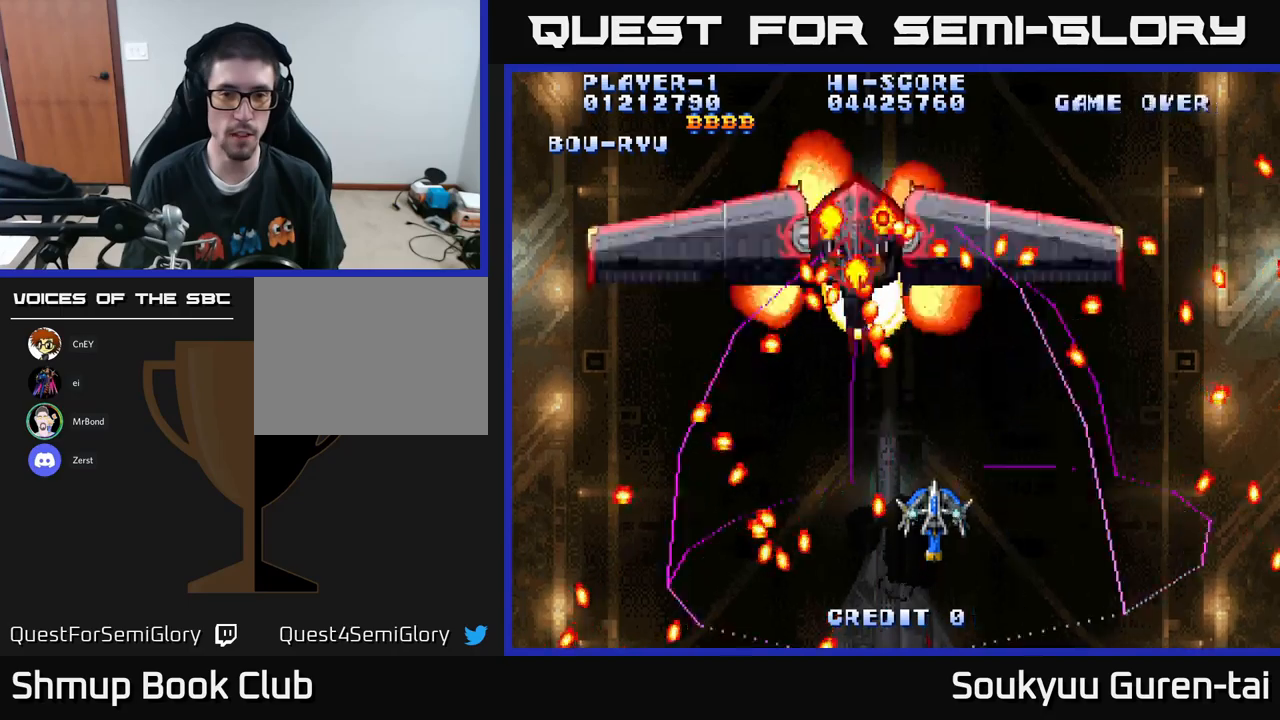
{"buttons": ["A", "DPAD_UP", "DPAD_LEFT"], "left_stick": "center", "right_stick": "center", "events": [[150, "A", "up"], [150, "DPAD_UP", "up"], [184, "DPAD_DOWN", "down"], [200, "A", "down"], [217, "DPAD_RIGHT", "down"], [267, "DPAD_DOWN", "up"], [384, "DPAD_RIGHT", "up"], [450, "DPAD_UP", "down"], [500, "DPAD_LEFT", "down"]]}
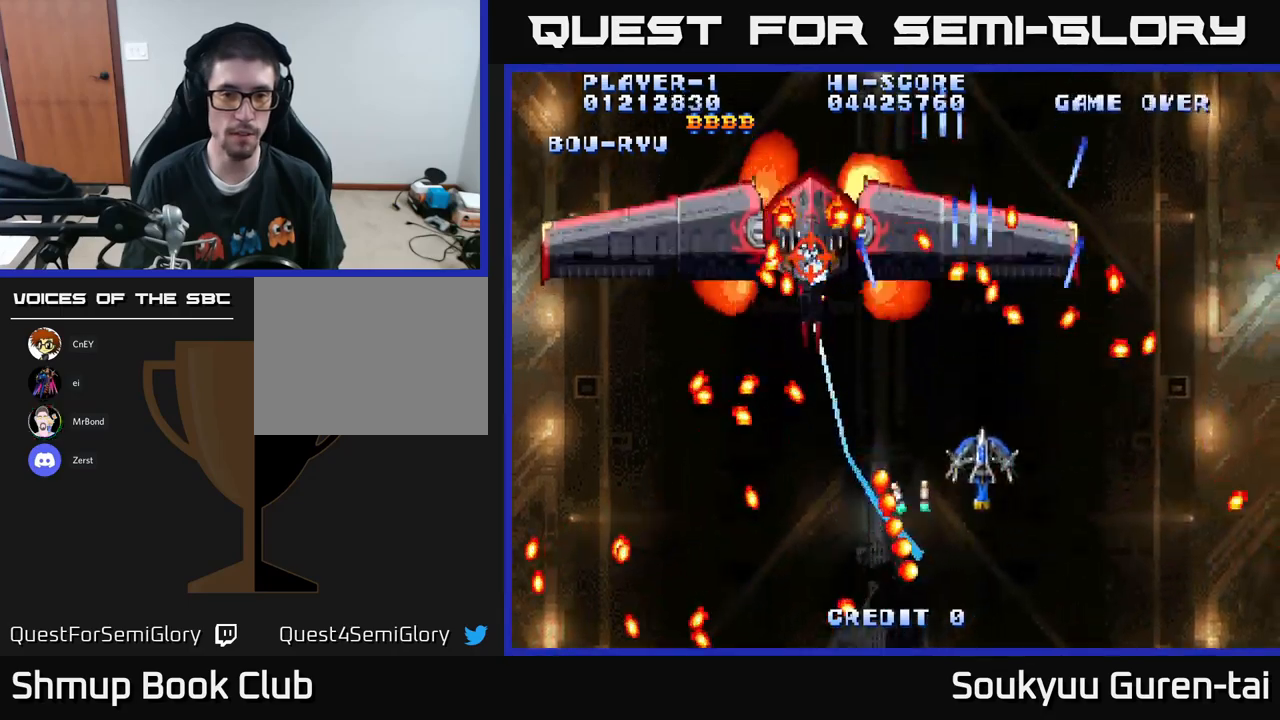
{"buttons": ["A"], "left_stick": "center", "right_stick": "center", "events": [[67, "DPAD_UP", "up"], [200, "DPAD_LEFT", "up"]]}
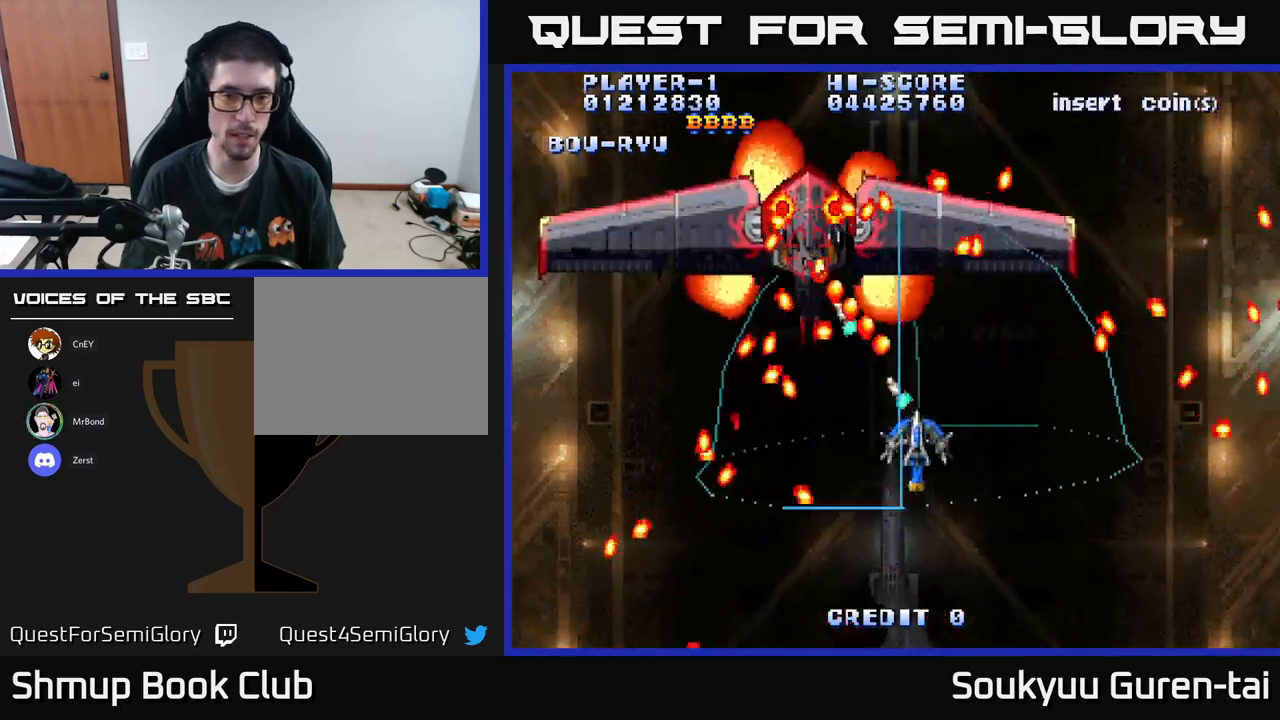
{"buttons": ["A"], "left_stick": "center", "right_stick": "center", "events": [[17, "DPAD_DOWN", "down"], [184, "DPAD_DOWN", "up"], [384, "A", "up"], [450, "A", "down"]]}
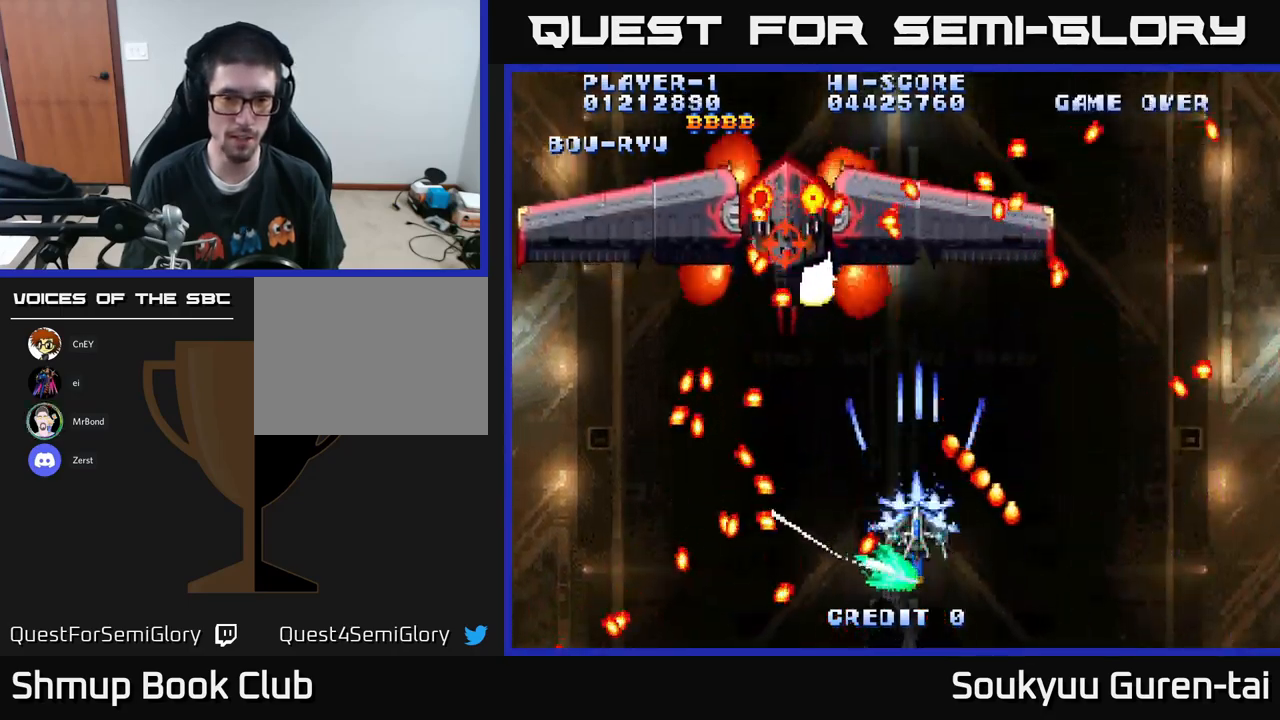
{"buttons": ["A", "DPAD_RIGHT"], "left_stick": "center", "right_stick": "center", "events": [[84, "DPAD_LEFT", "down"], [84, "DPAD_UP", "down"], [150, "DPAD_UP", "up"], [267, "DPAD_LEFT", "up"], [484, "DPAD_RIGHT", "down"]]}
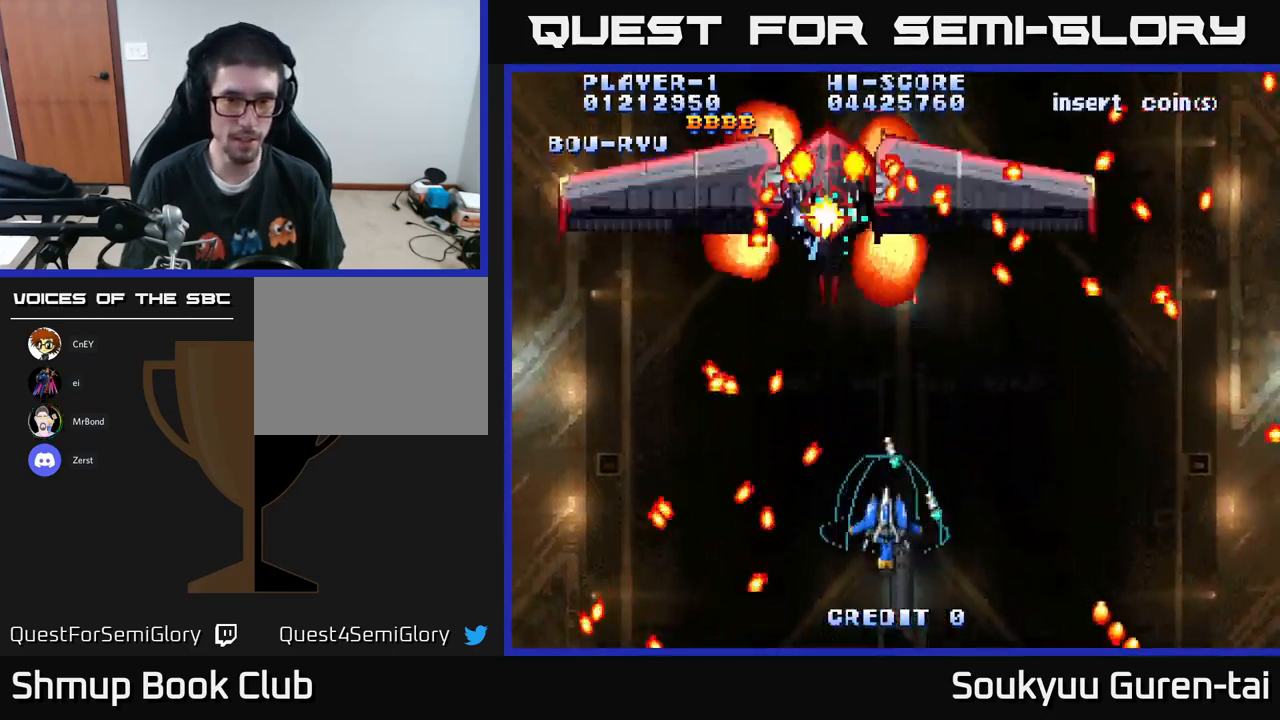
{"buttons": ["A", "DPAD_DOWN", "DPAD_RIGHT"], "left_stick": "center", "right_stick": "center", "events": [[134, "DPAD_RIGHT", "up"], [134, "DPAD_UP", "down"], [200, "DPAD_UP", "up"], [484, "DPAD_DOWN", "down"], [500, "DPAD_RIGHT", "down"]]}
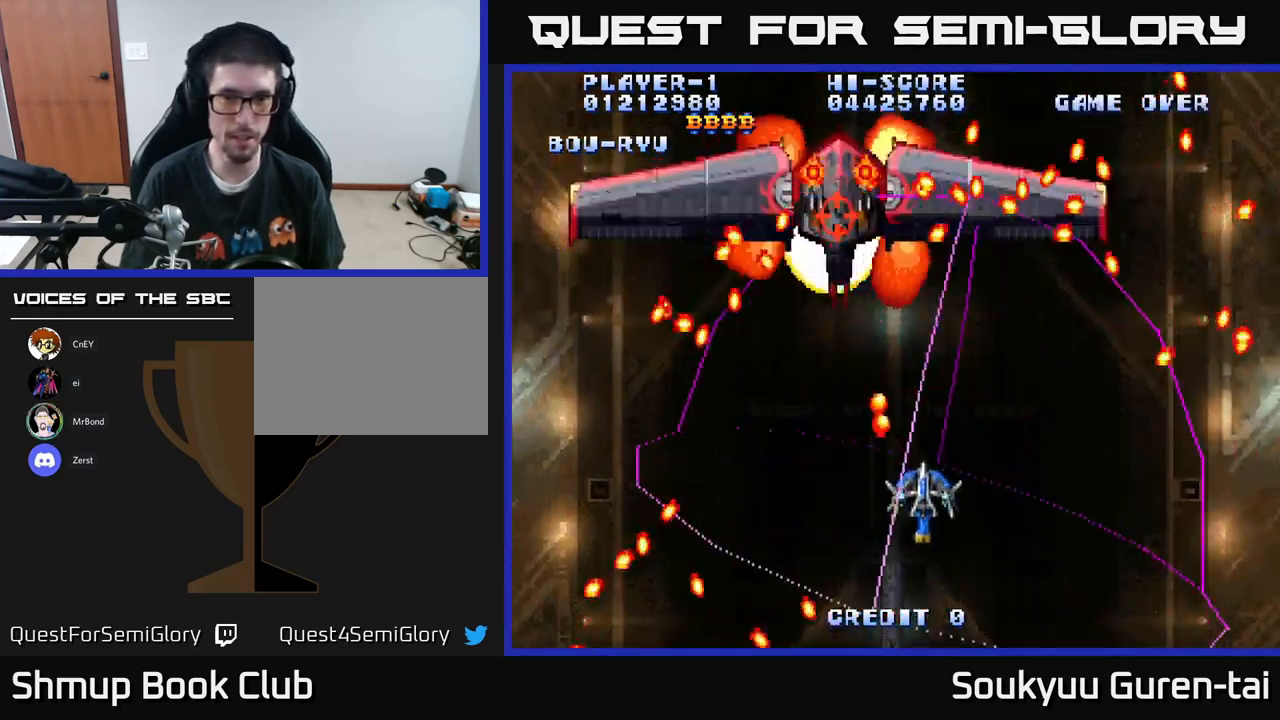
{"buttons": ["A", "DPAD_DOWN"], "left_stick": "center", "right_stick": "center", "events": [[84, "DPAD_DOWN", "up"], [150, "DPAD_UP", "down"], [167, "DPAD_RIGHT", "up"], [267, "A", "up"], [267, "DPAD_LEFT", "down"], [350, "DPAD_UP", "up"], [367, "A", "down"], [434, "DPAD_DOWN", "down"], [484, "DPAD_LEFT", "up"]]}
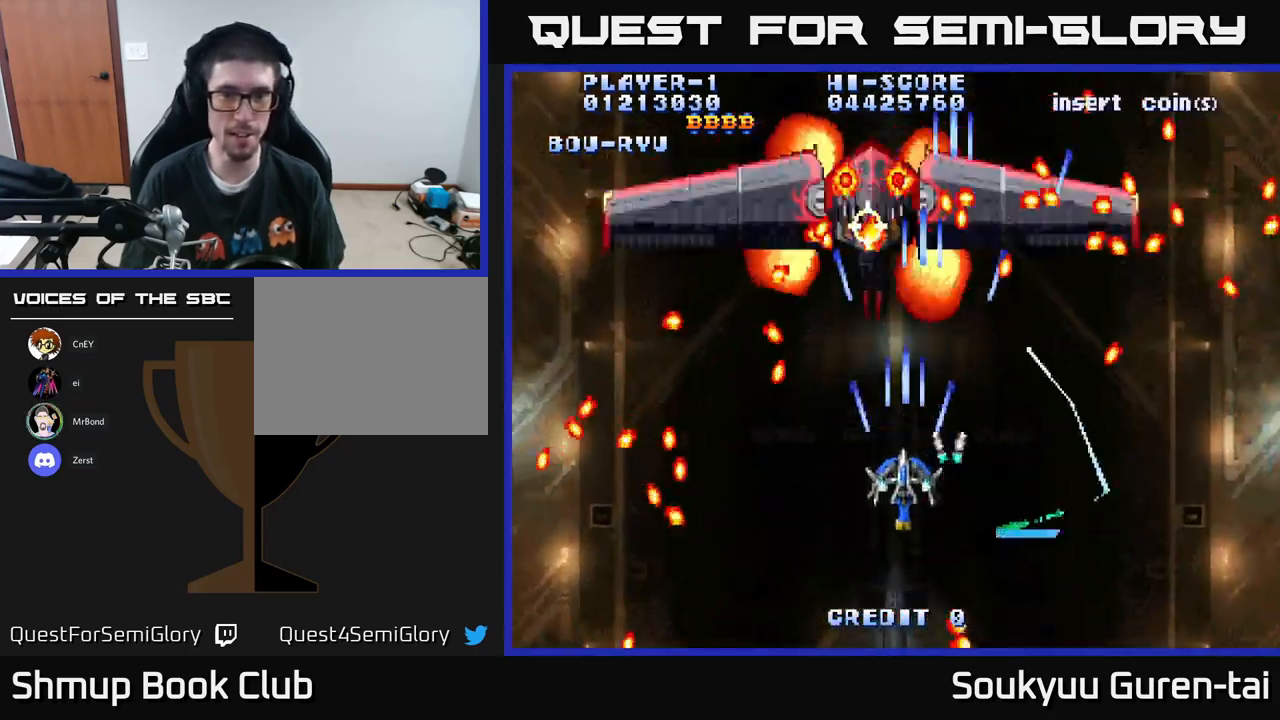
{"buttons": ["A", "DPAD_UP"], "left_stick": "center", "right_stick": "center", "events": [[250, "DPAD_DOWN", "up"], [367, "DPAD_UP", "down"]]}
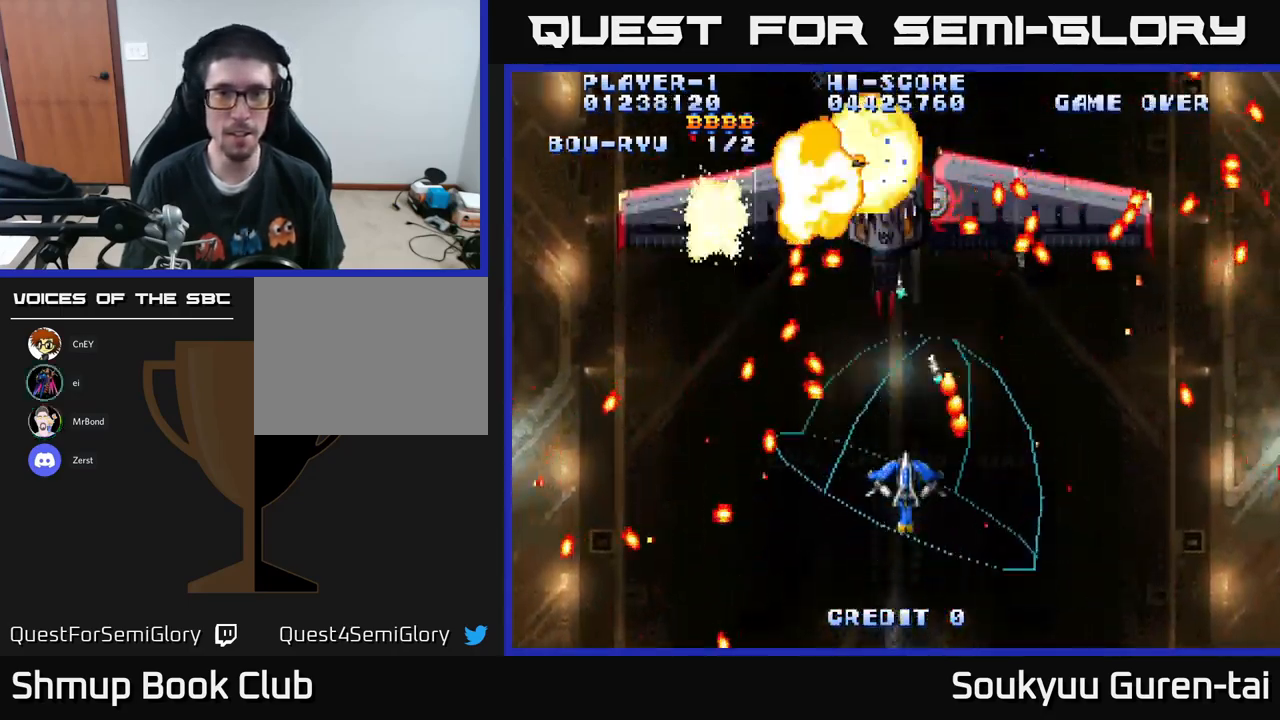
{"buttons": ["A", "DPAD_DOWN"], "left_stick": "center", "right_stick": "center", "events": [[284, "DPAD_UP", "up"], [467, "DPAD_DOWN", "down"]]}
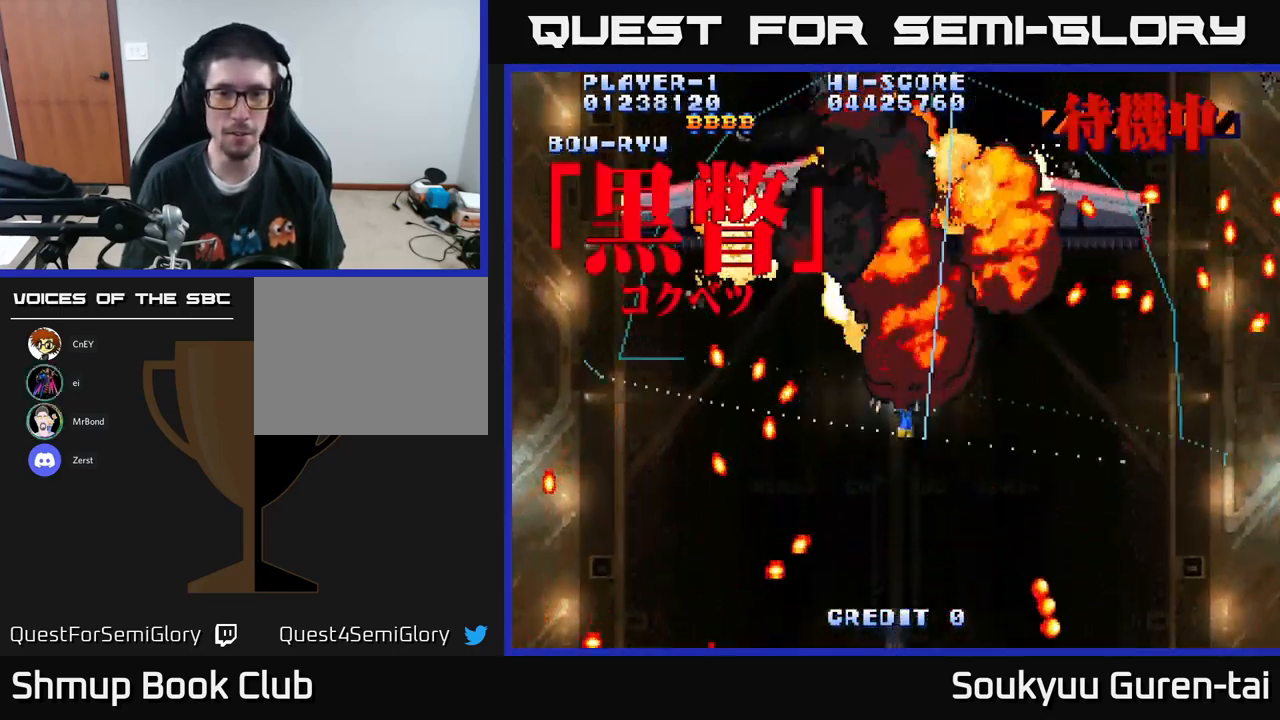
{"buttons": ["A"], "left_stick": "center", "right_stick": "center", "events": [[84, "DPAD_DOWN", "up"], [100, "DPAD_LEFT", "down"], [117, "A", "up"], [134, "DPAD_UP", "down"], [184, "A", "down"], [234, "DPAD_LEFT", "up"], [234, "DPAD_UP", "up"]]}
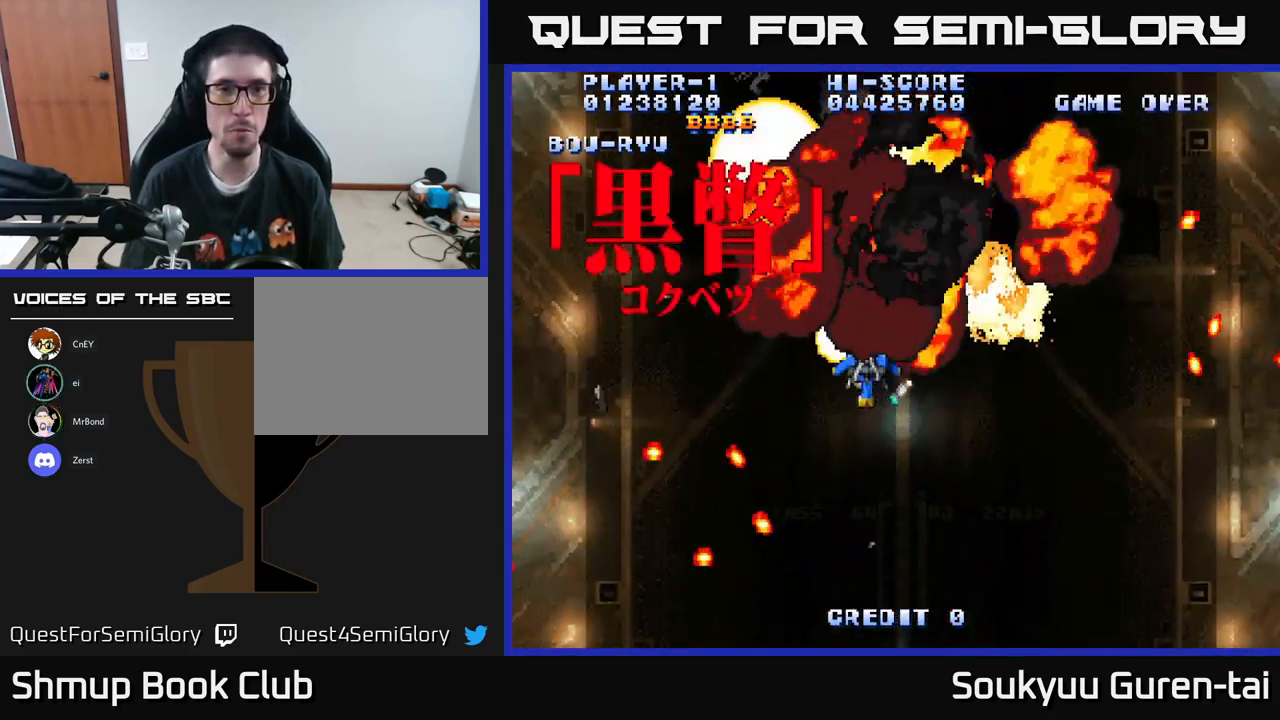
{"buttons": ["A"], "left_stick": "center", "right_stick": "center", "events": [[84, "DPAD_DOWN", "down"], [84, "DPAD_RIGHT", "down"], [417, "DPAD_RIGHT", "up"], [450, "DPAD_DOWN", "up"]]}
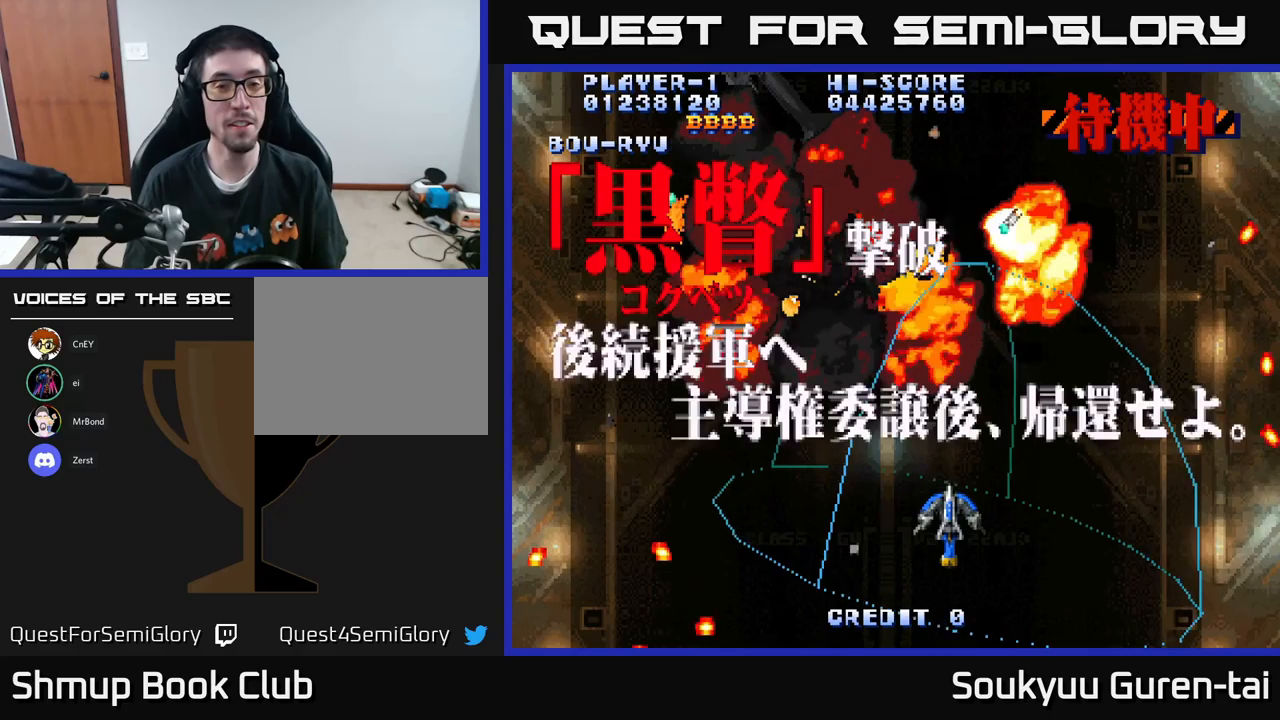
{"buttons": [], "left_stick": "center", "right_stick": "center", "events": [[483, "A", "up"]]}
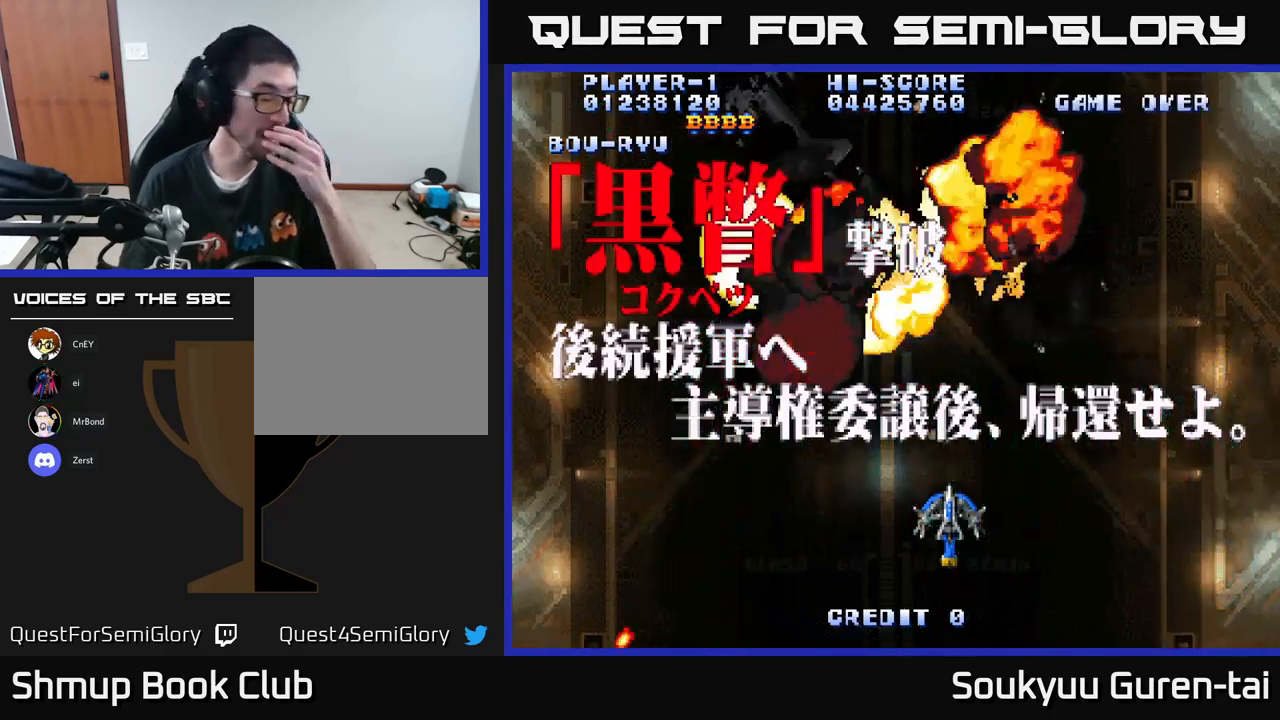
{"buttons": [], "left_stick": "center", "right_stick": "center", "events": []}
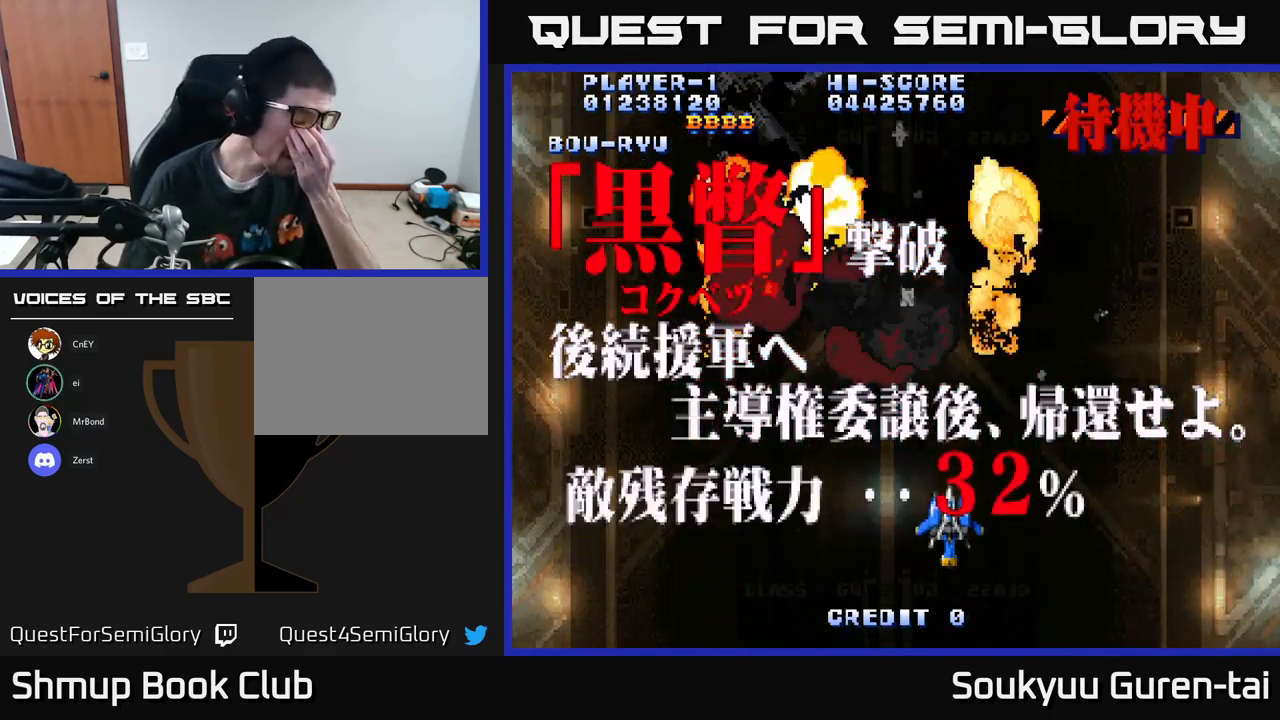
{"buttons": [], "left_stick": "center", "right_stick": "center", "events": []}
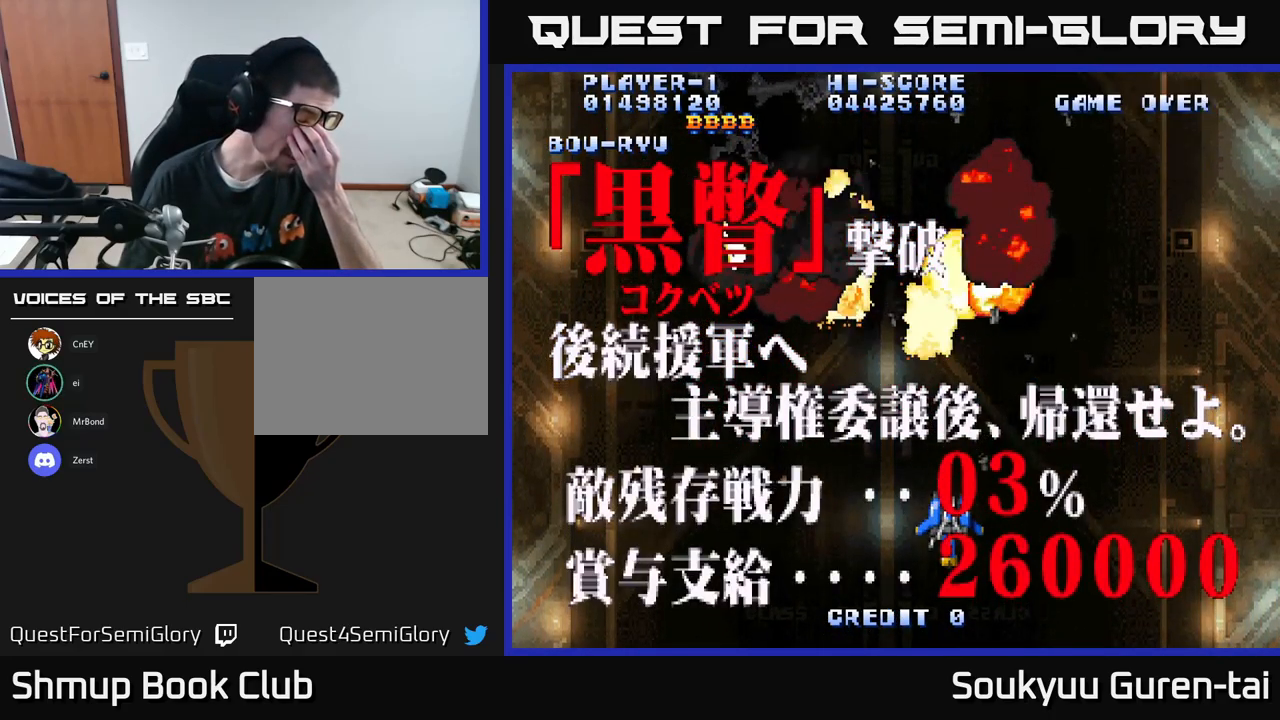
{"buttons": [], "left_stick": "center", "right_stick": "center", "events": []}
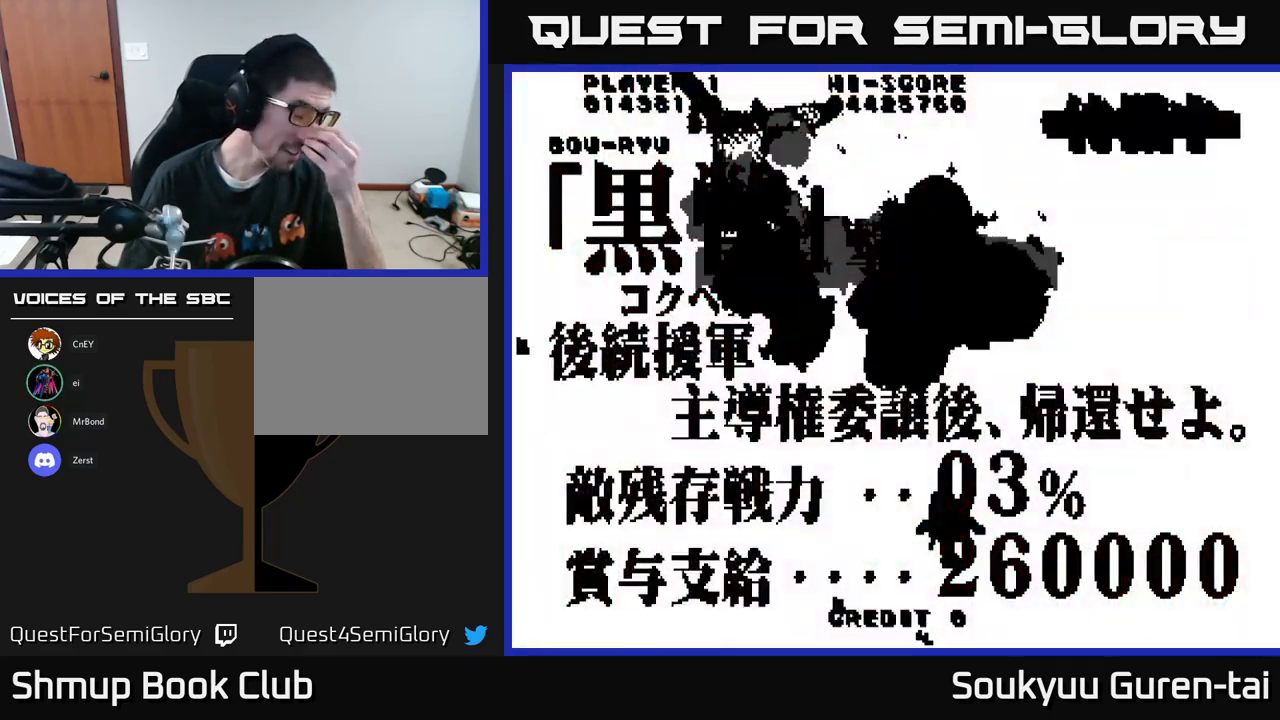
{"buttons": [], "left_stick": "center", "right_stick": "center", "events": []}
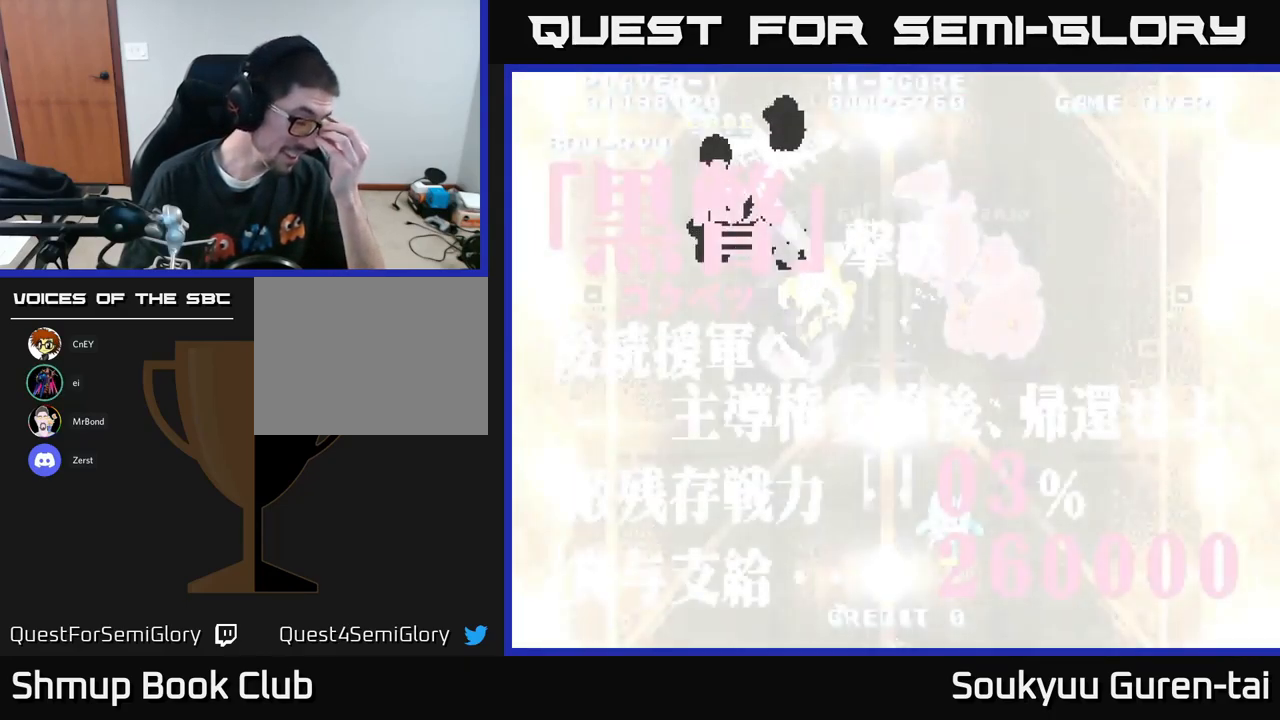
{"buttons": [], "left_stick": "center", "right_stick": "center", "events": []}
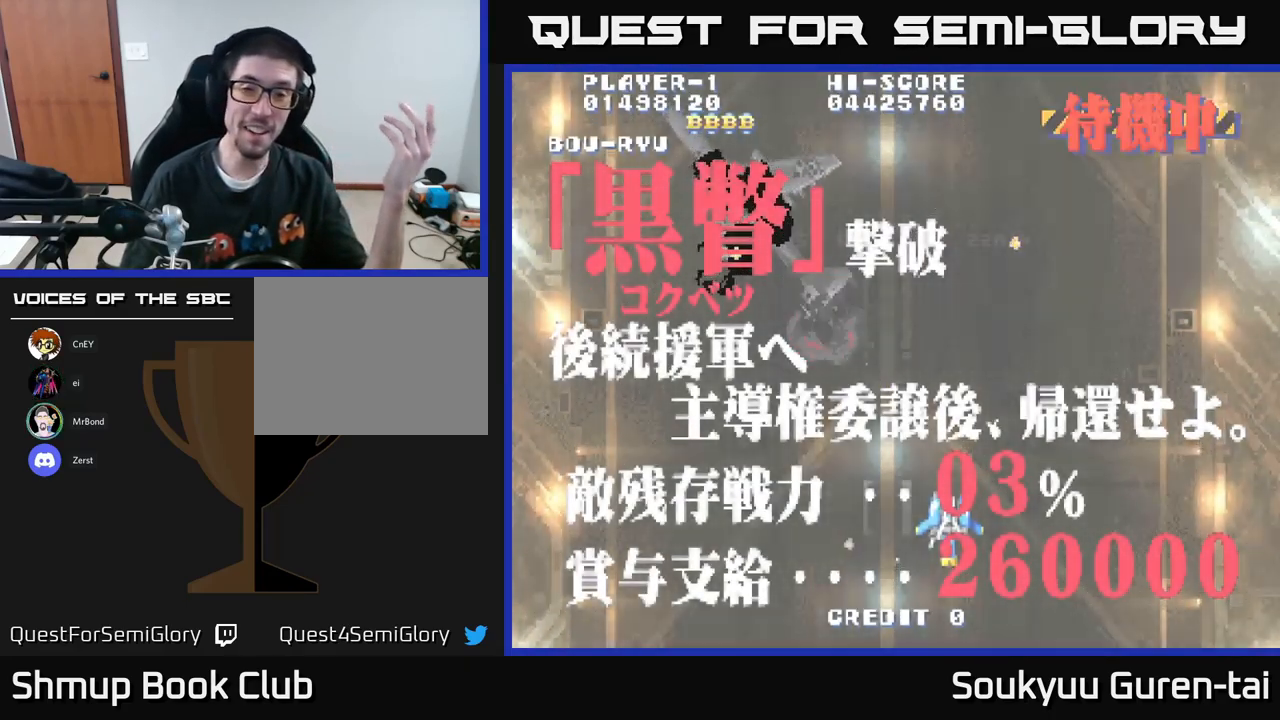
{"buttons": [], "left_stick": "center", "right_stick": "center", "events": []}
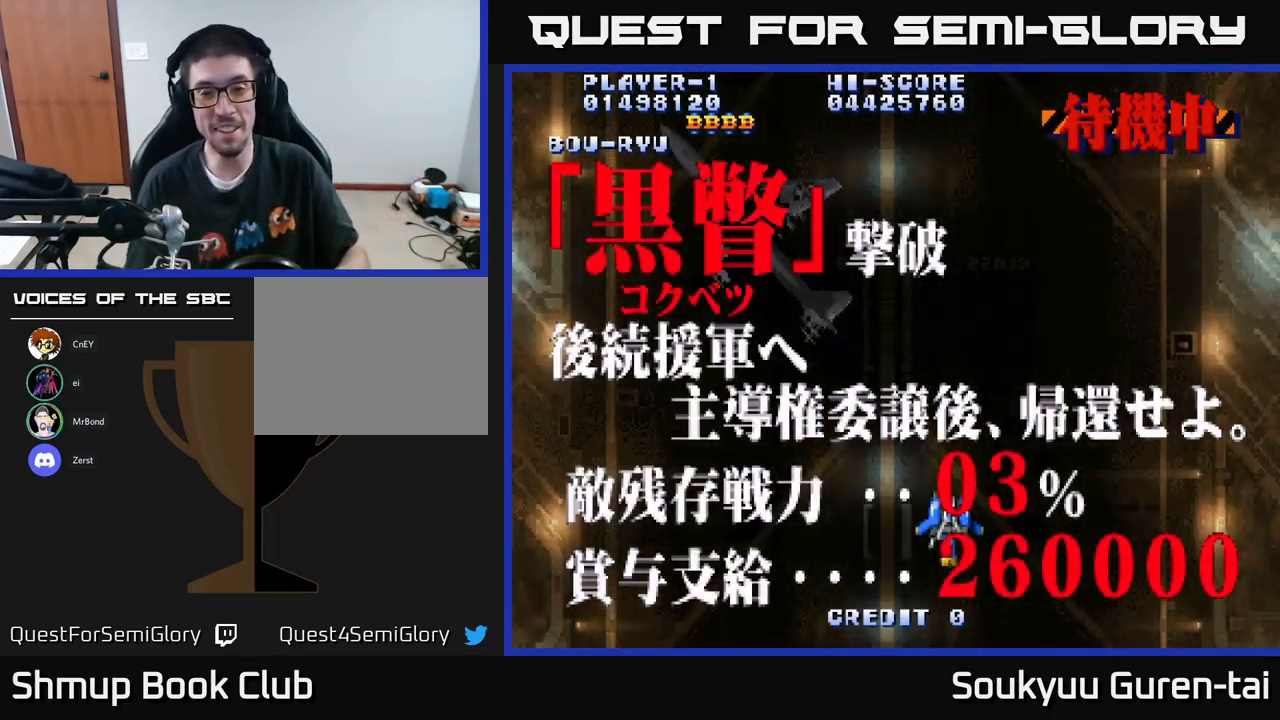
{"buttons": [], "left_stick": "center", "right_stick": "center", "events": []}
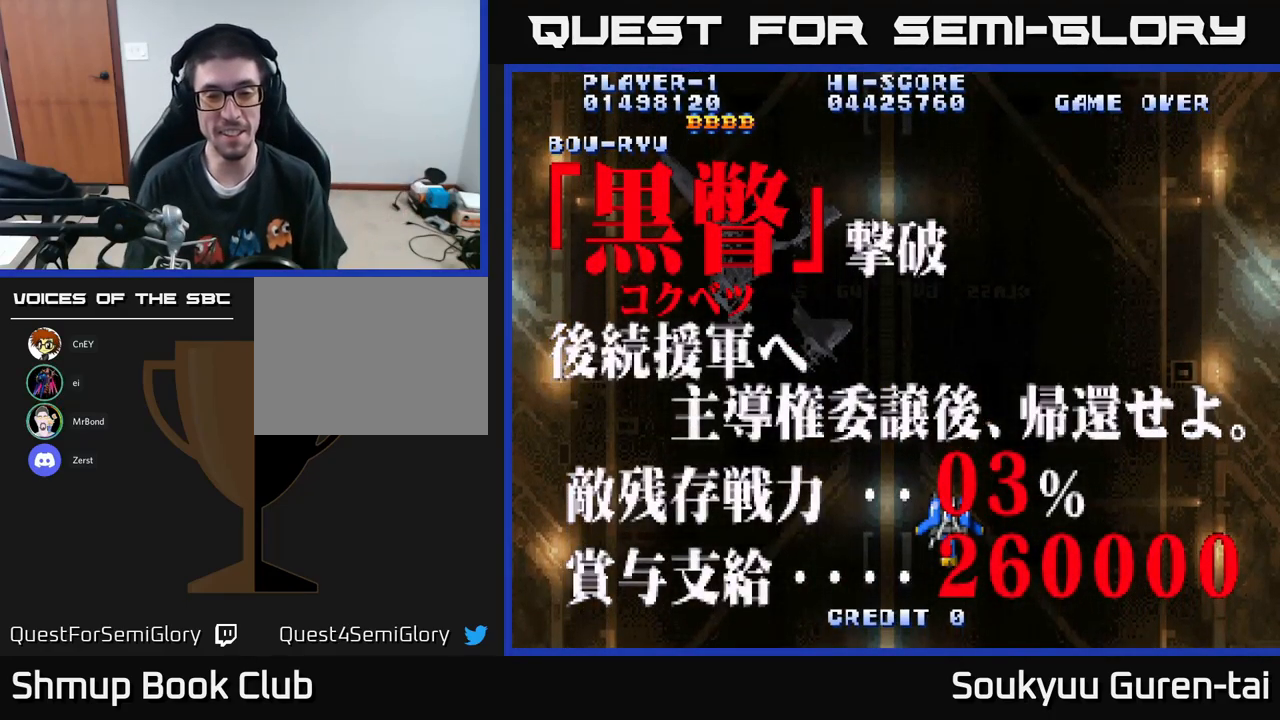
{"buttons": ["DPAD_DOWN"], "left_stick": "center", "right_stick": "center", "events": [[166, "DPAD_LEFT", "down"], [333, "DPAD_DOWN", "down"], [333, "DPAD_LEFT", "up"]]}
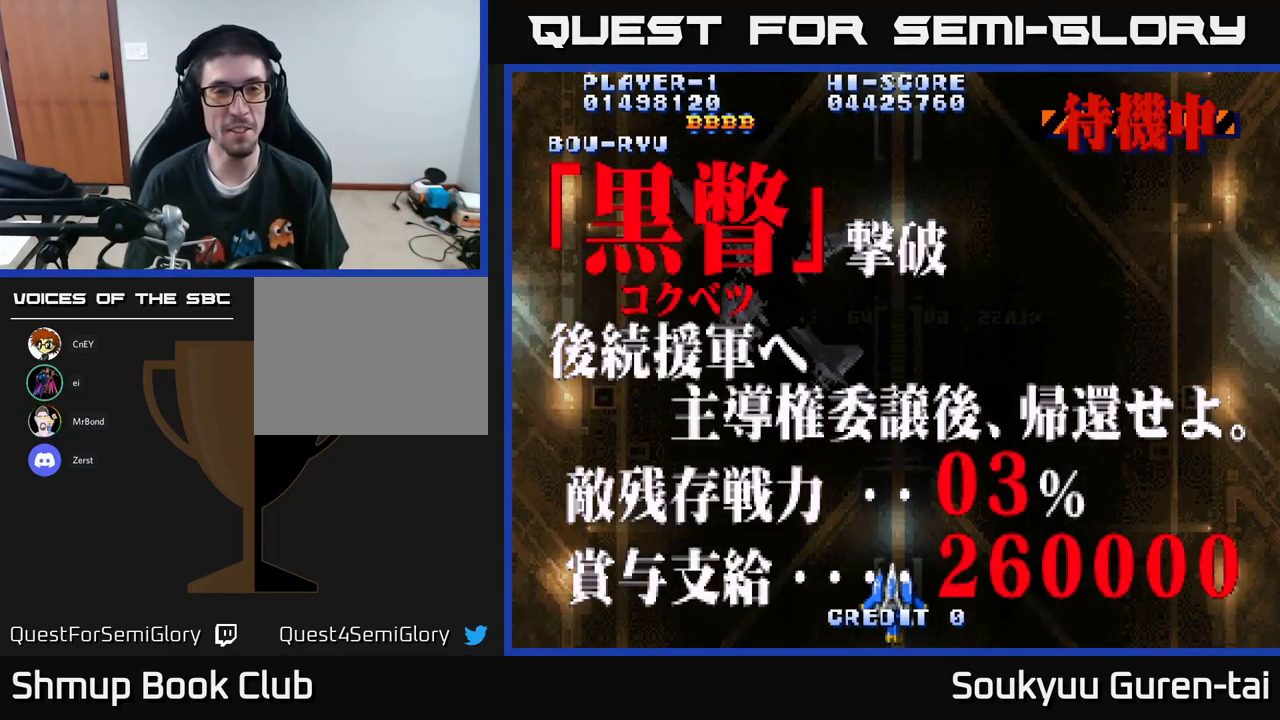
{"buttons": ["A"], "left_stick": "center", "right_stick": "center", "events": [[16, "DPAD_DOWN", "up"], [283, "DPAD_UP", "down"], [316, "A", "down"], [333, "DPAD_LEFT", "down"], [383, "DPAD_LEFT", "up"], [483, "DPAD_UP", "up"]]}
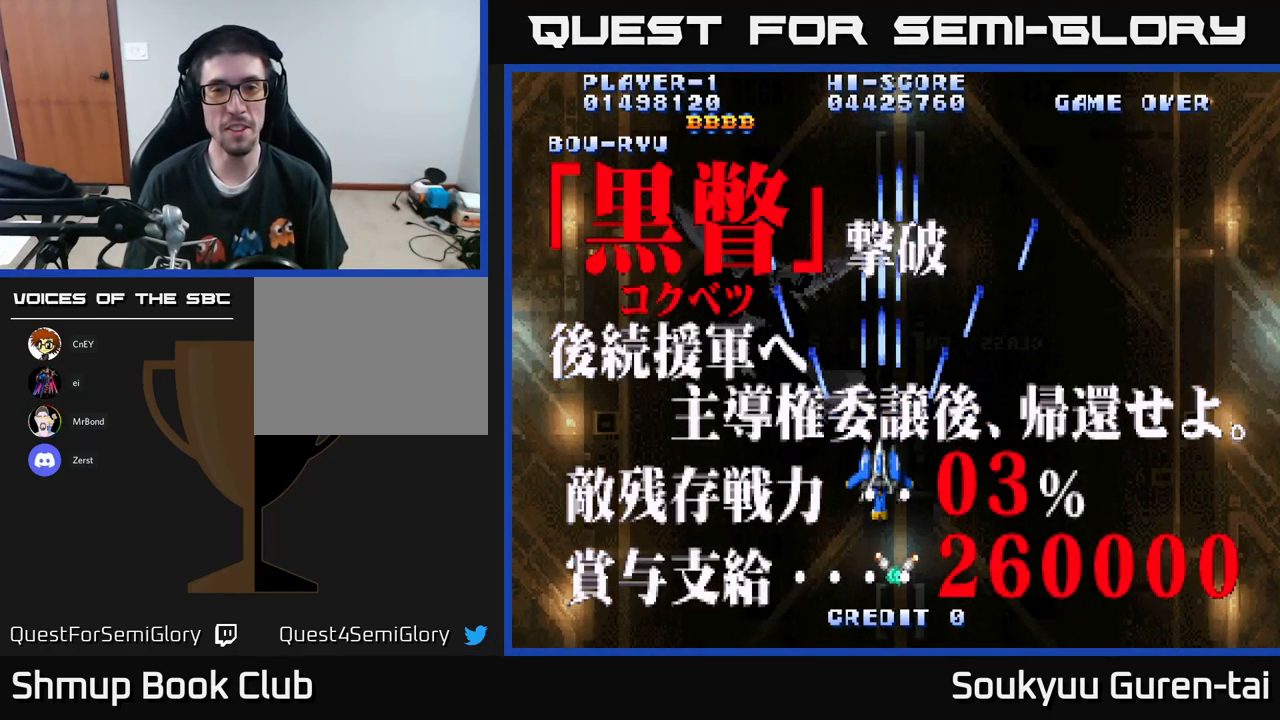
{"buttons": ["A"], "left_stick": "center", "right_stick": "center", "events": []}
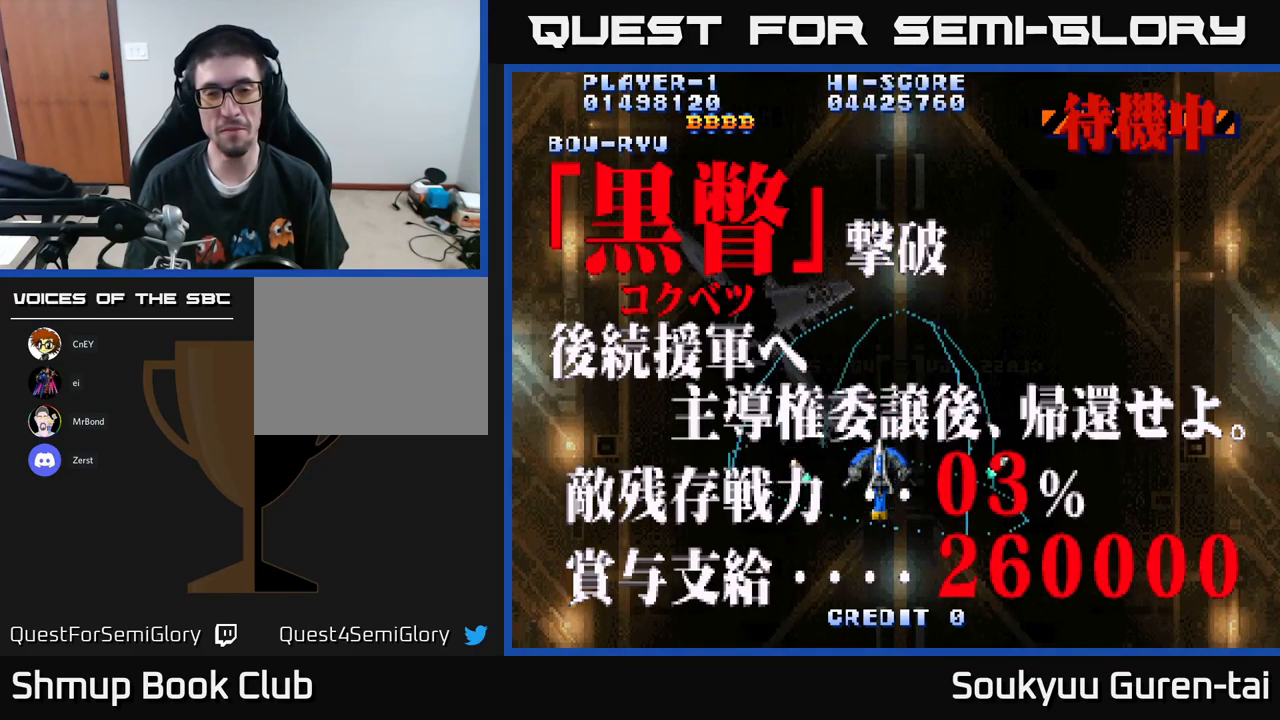
{"buttons": ["A"], "left_stick": "center", "right_stick": "center", "events": []}
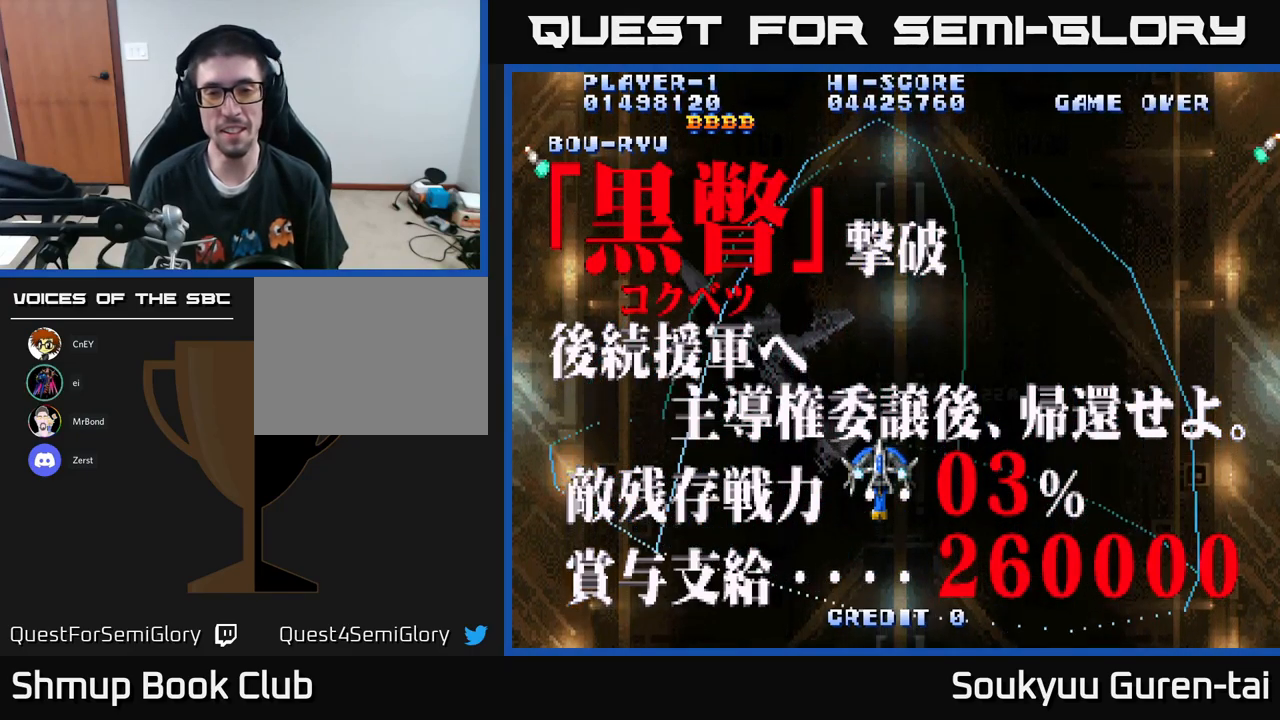
{"buttons": ["A"], "left_stick": "center", "right_stick": "center", "events": []}
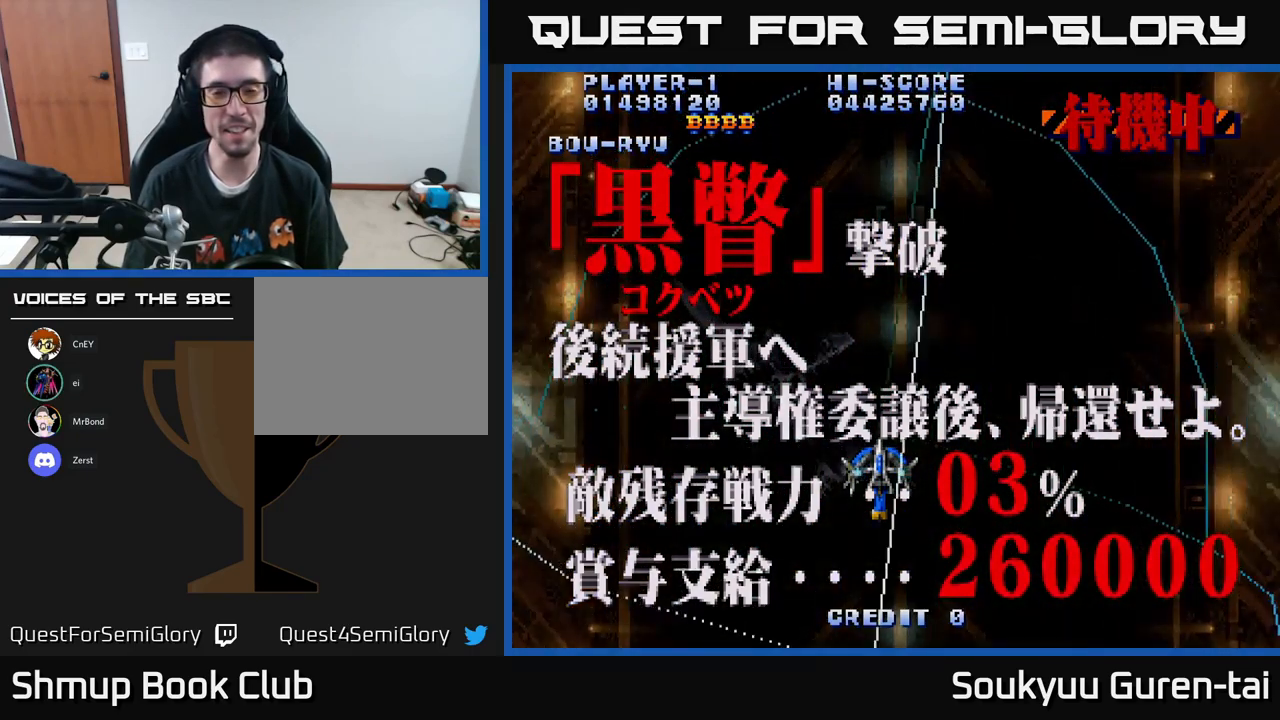
{"buttons": ["A"], "left_stick": "center", "right_stick": "center", "events": [[83, "DPAD_LEFT", "down"], [233, "DPAD_LEFT", "up"]]}
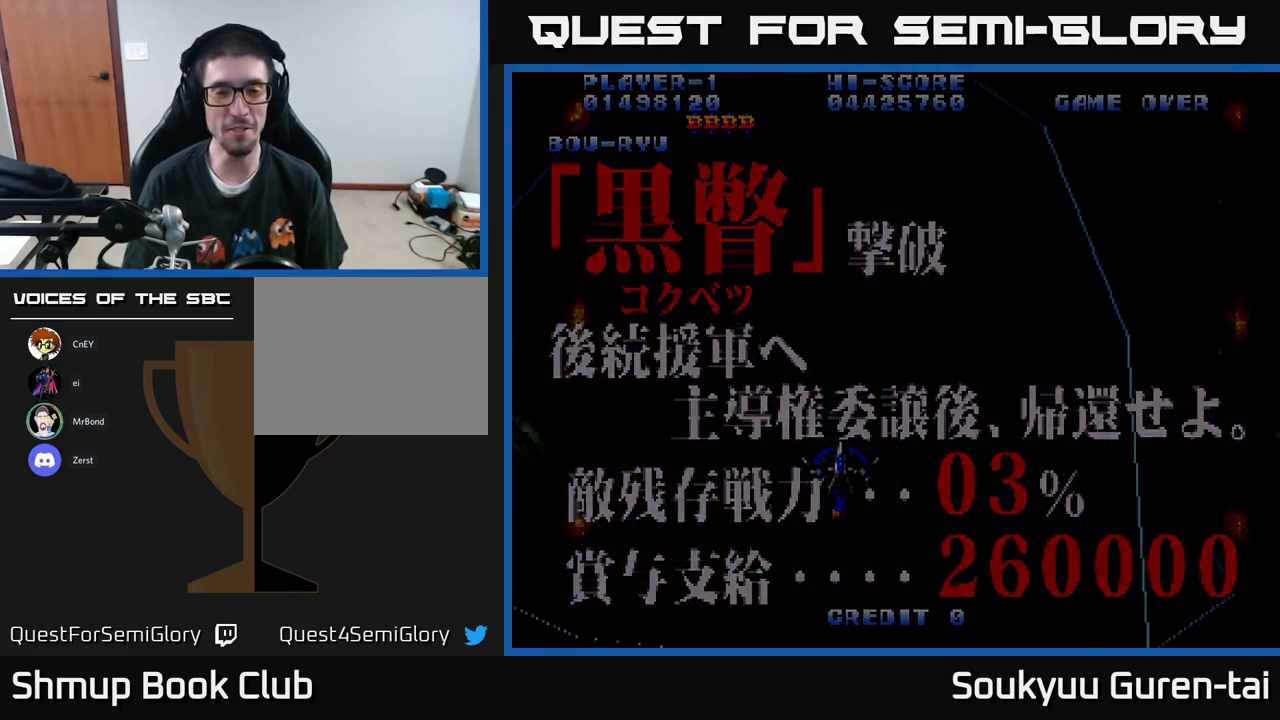
{"buttons": ["A"], "left_stick": "center", "right_stick": "center", "events": []}
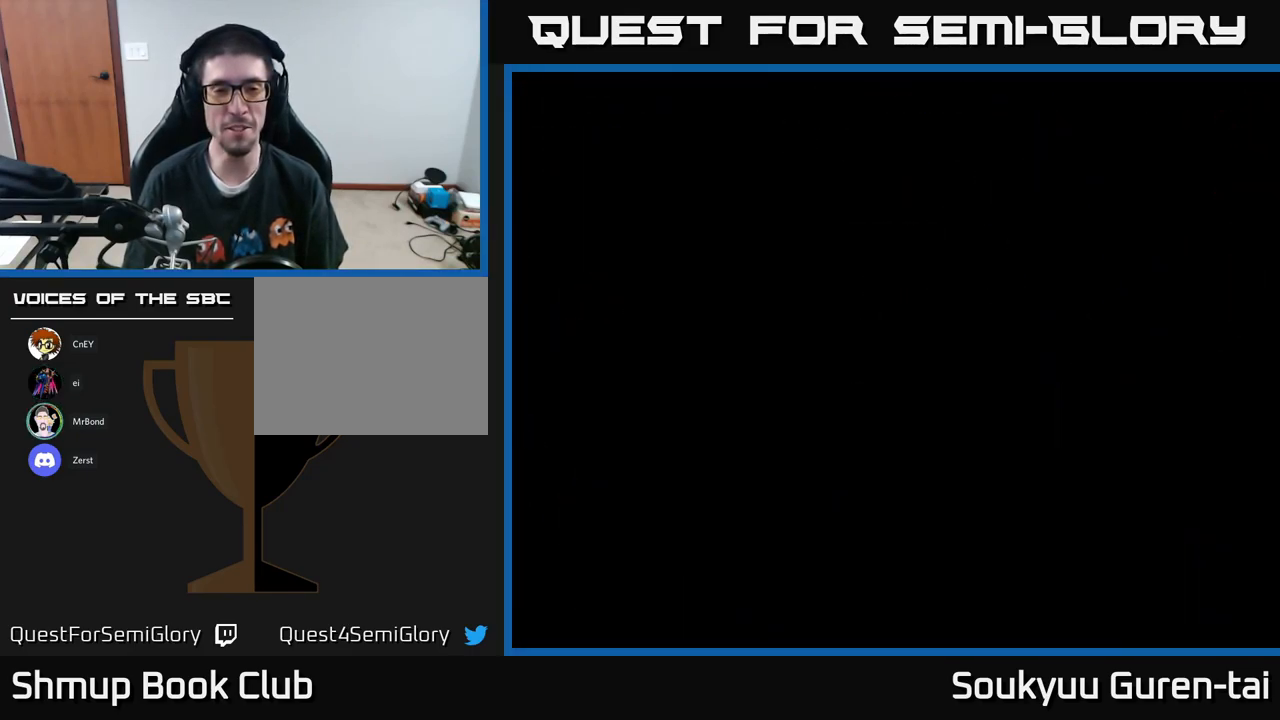
{"buttons": ["A"], "left_stick": "center", "right_stick": "center", "events": []}
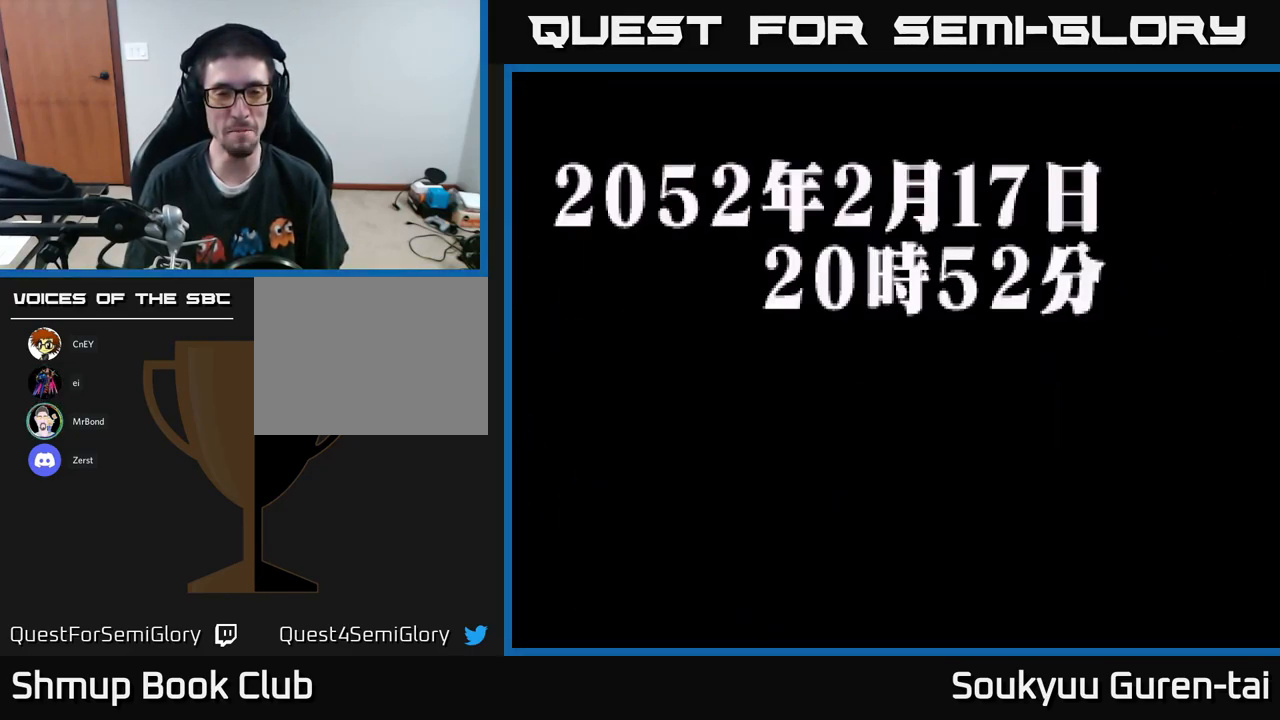
{"buttons": [], "left_stick": "center", "right_stick": "center", "events": [[467, "A", "up"]]}
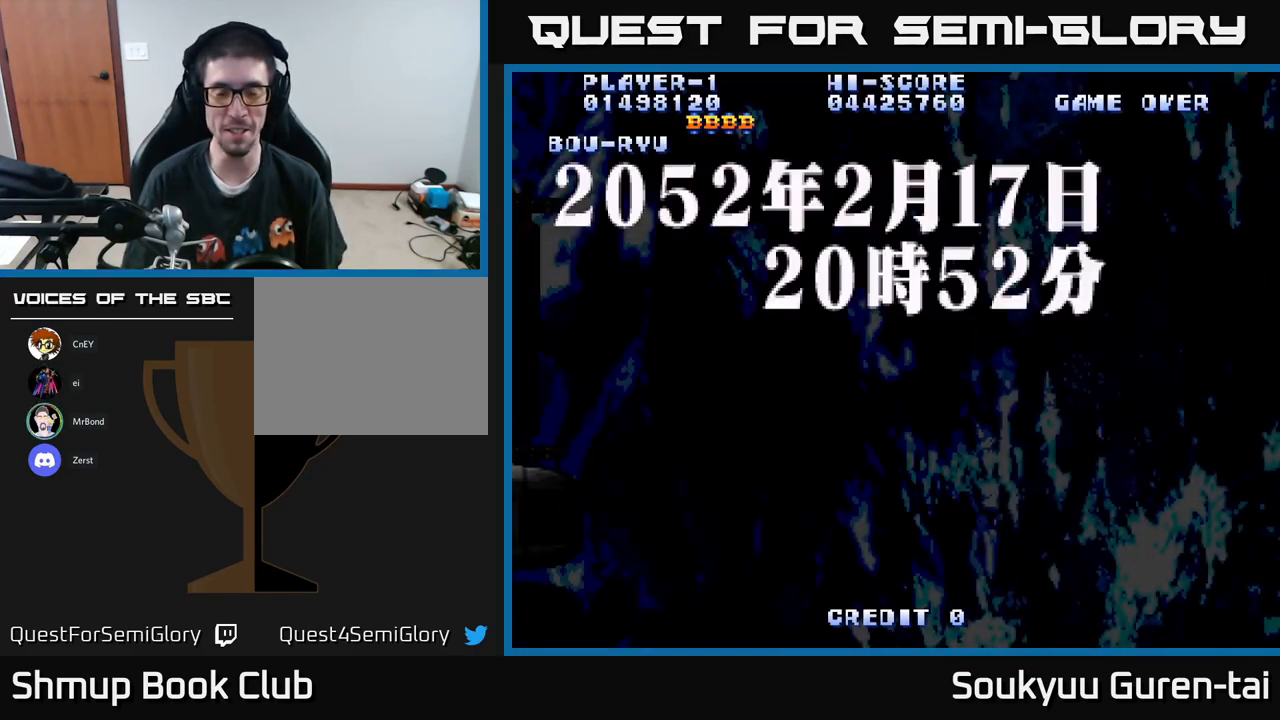
{"buttons": ["A"], "left_stick": "center", "right_stick": "center", "events": [[267, "A", "down"]]}